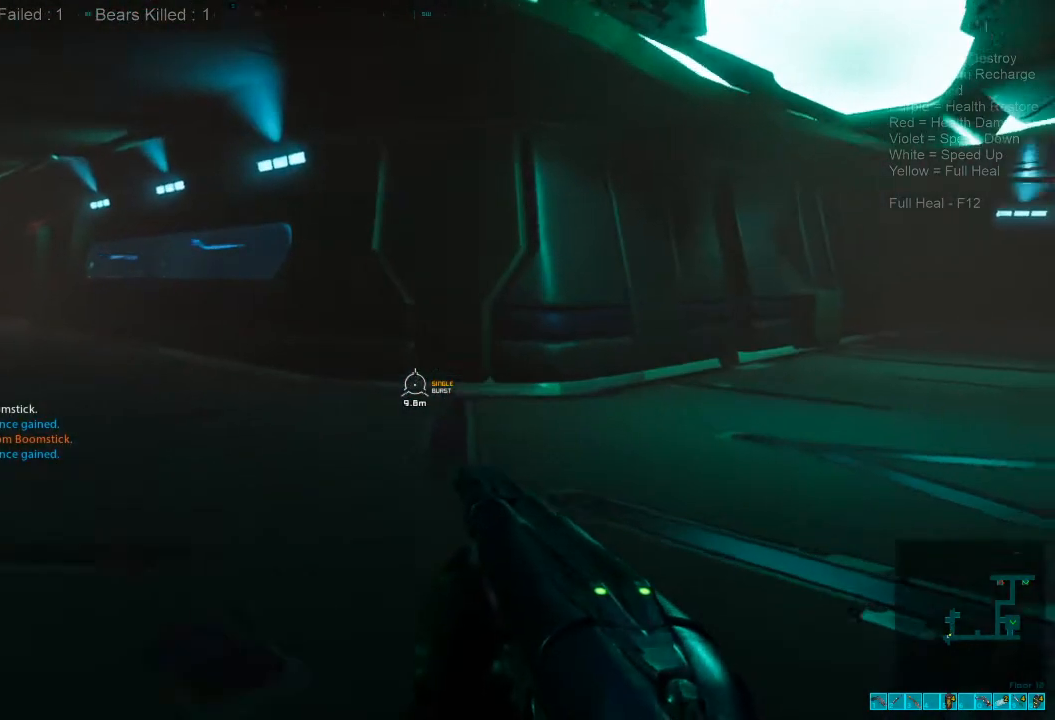
Gameplay with keyboard and mouse; each line is a JSON object with the keys and mouse buttons held at the frame after it. "events" lists presses ("down") and releases ("up") of "1", "2", "3", "4", "a", "alt", "c", "caps_lock", "ctrl", "d", "e", "f", "q", "r", "s", "shift", "space", "super", "tab", "tilde", "v", "w", "x", "z", "mouse_left", "mouse_wheel", "mouse_right", "mouse_mb4" and "mouse_mb5" between this image and that frame as [ms after this image, input, new state], when the widget could be followed in between. "mouse_left", "mouse_wheel", "mouse_right", "mouse_mb4", "mouse_mb5" = the "left", "wheel", "right", "mb4", "mb5" buttons of the "mouse" list. No other keys are recorded. "wheel" means that the mouse wheel is clicked or scrolled. Mouse movement is not recorded.
{"keys": ["w"], "mouse": [], "events": []}
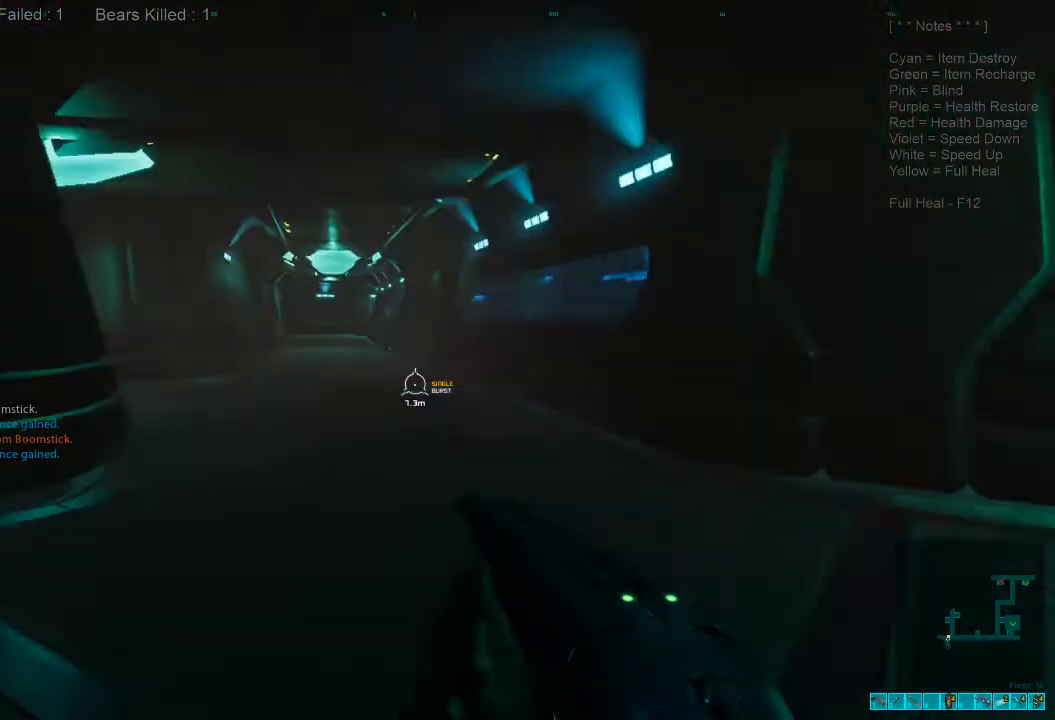
{"keys": ["w"], "mouse": [], "events": [[133, "d", "down"], [200, "caps_lock", "down"], [233, "d", "up"], [367, "caps_lock", "up"]]}
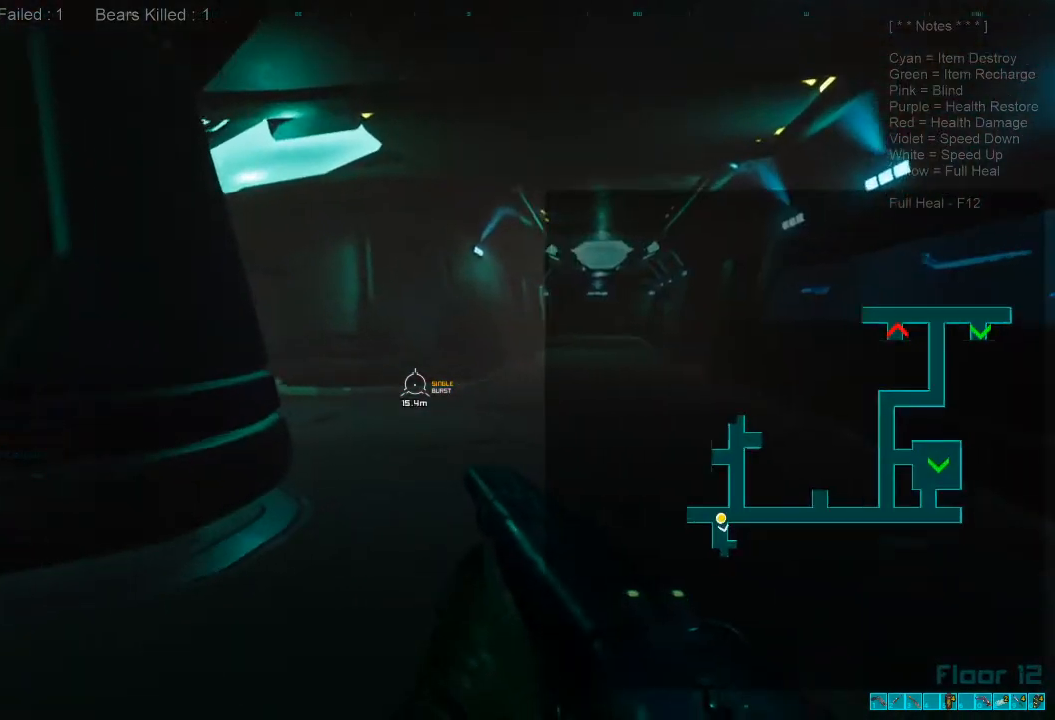
{"keys": ["shift", "w"], "mouse": [], "events": [[167, "shift", "down"]]}
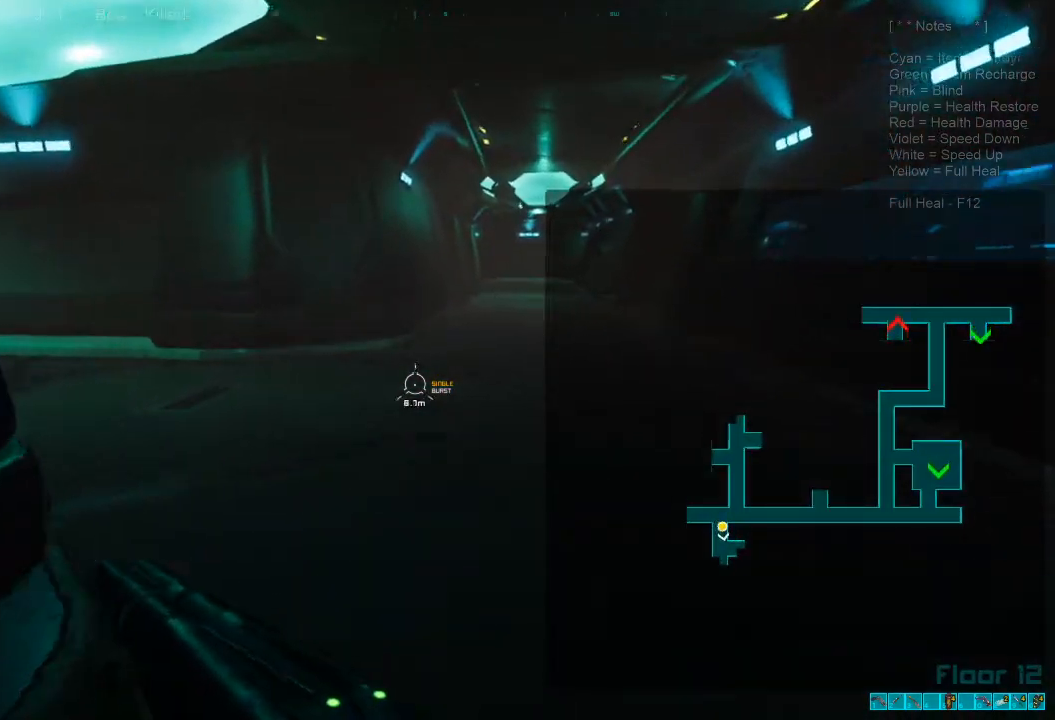
{"keys": ["shift", "w"], "mouse": [], "events": []}
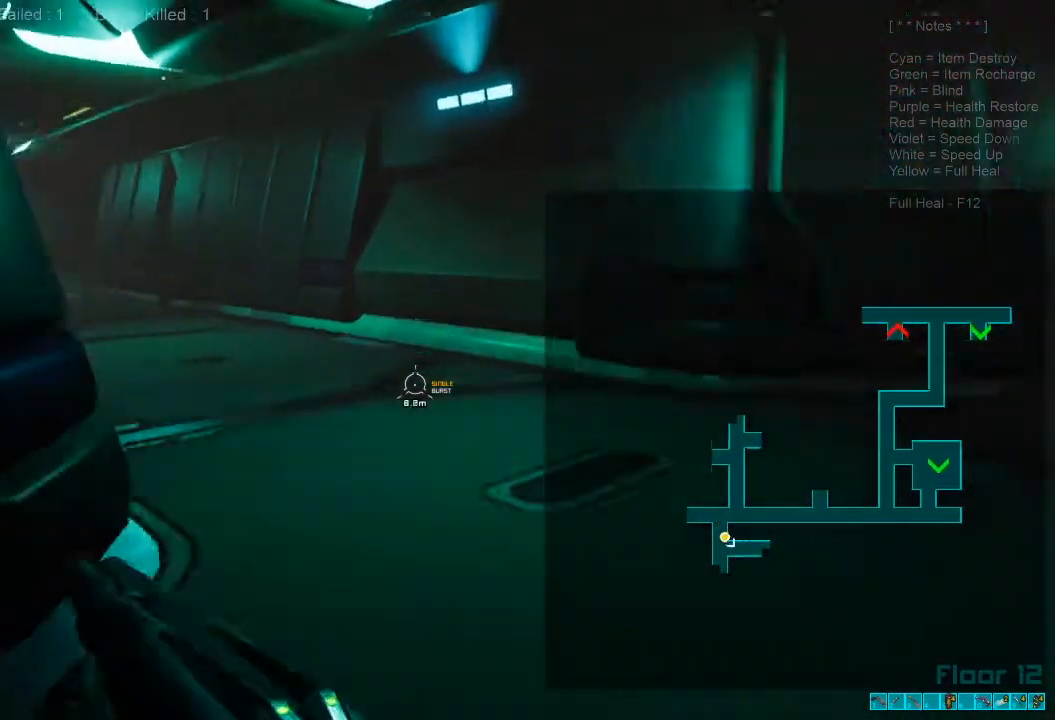
{"keys": ["shift", "w"], "mouse": [], "events": []}
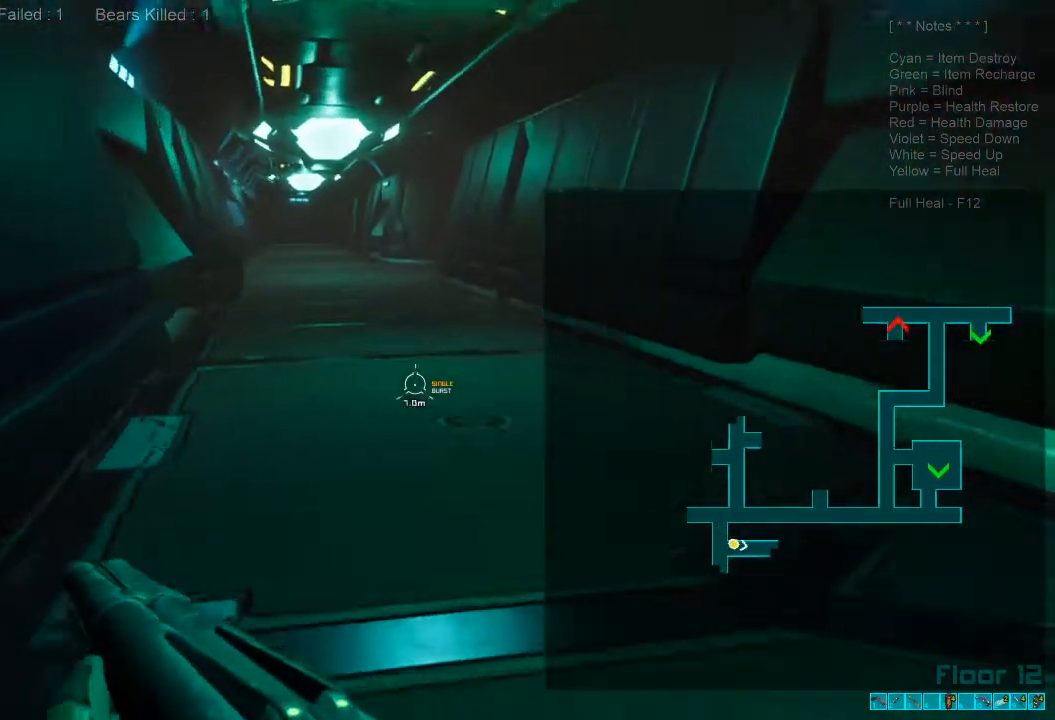
{"keys": ["w"], "mouse": [], "events": [[267, "mouse_wheel", "down"], [333, "shift", "up"], [400, "mouse_wheel", "up"]]}
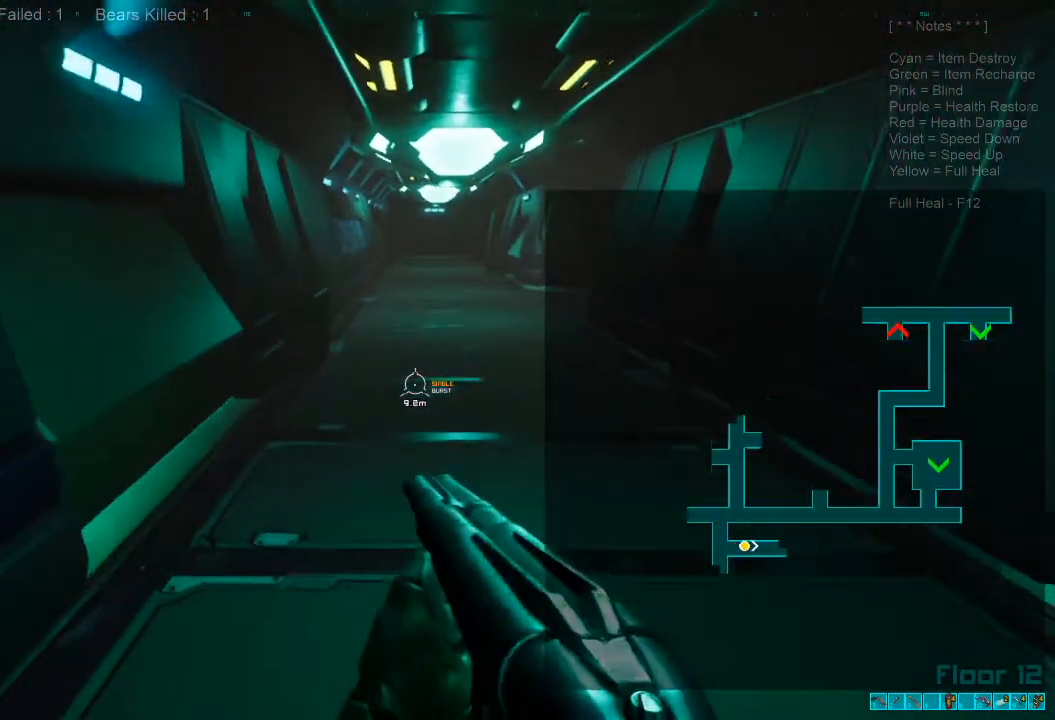
{"keys": ["shift", "w"], "mouse": [], "events": [[400, "shift", "down"]]}
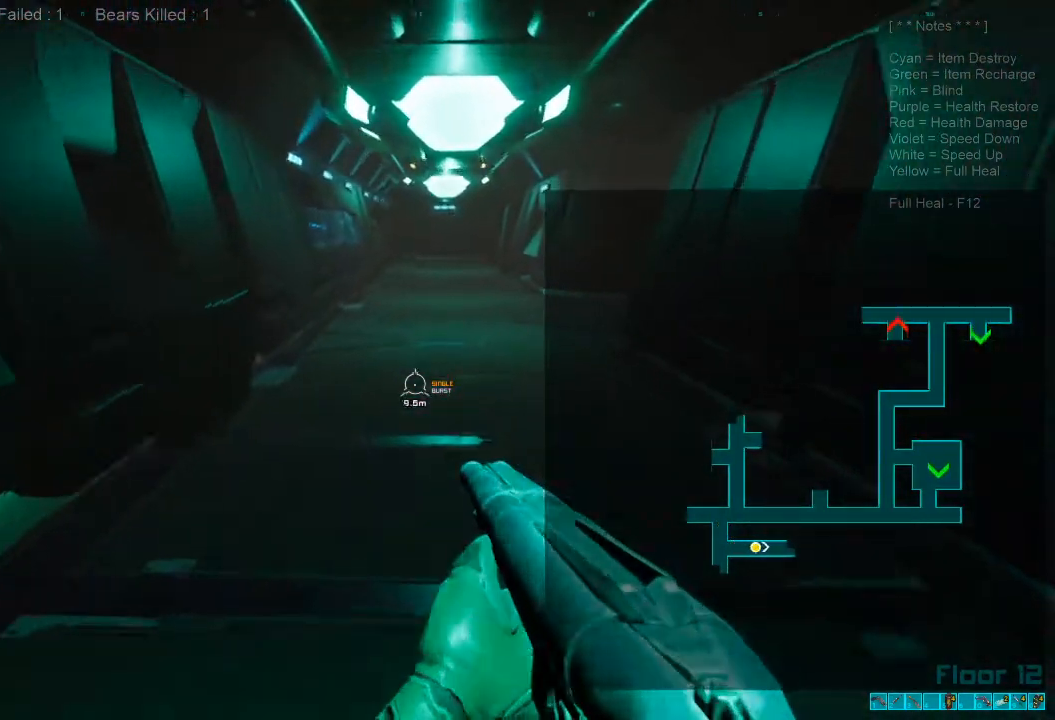
{"keys": ["w"], "mouse": [], "events": [[200, "mouse_wheel", "down"], [267, "shift", "up"], [333, "mouse_wheel", "up"]]}
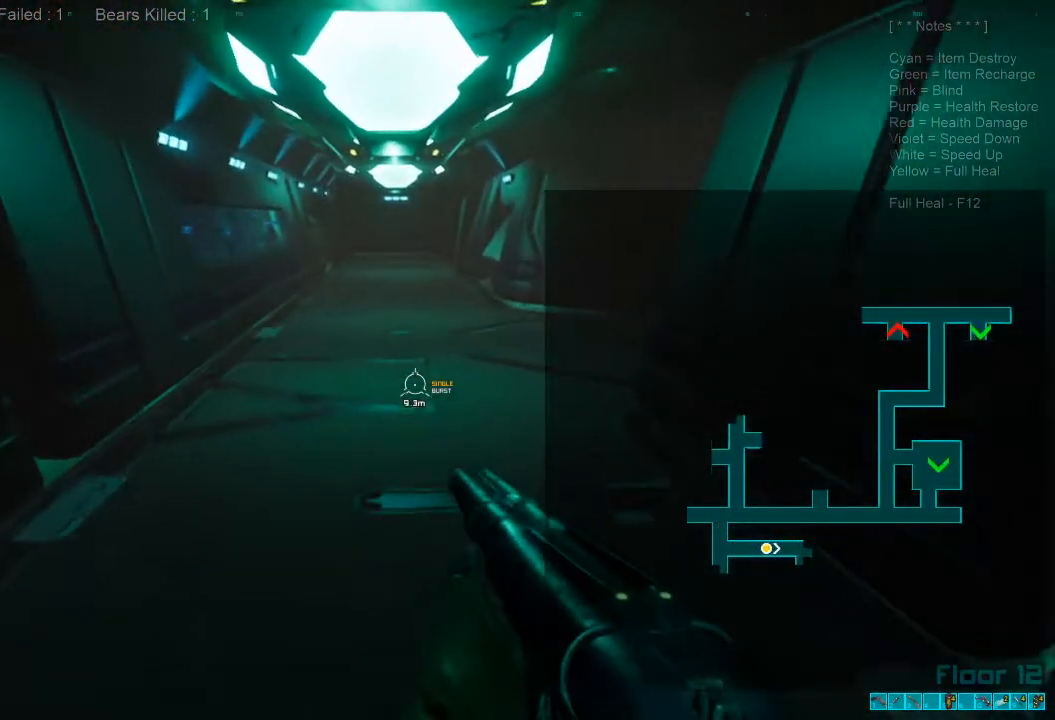
{"keys": ["w"], "mouse": [], "events": [[267, "caps_lock", "down"], [400, "caps_lock", "up"]]}
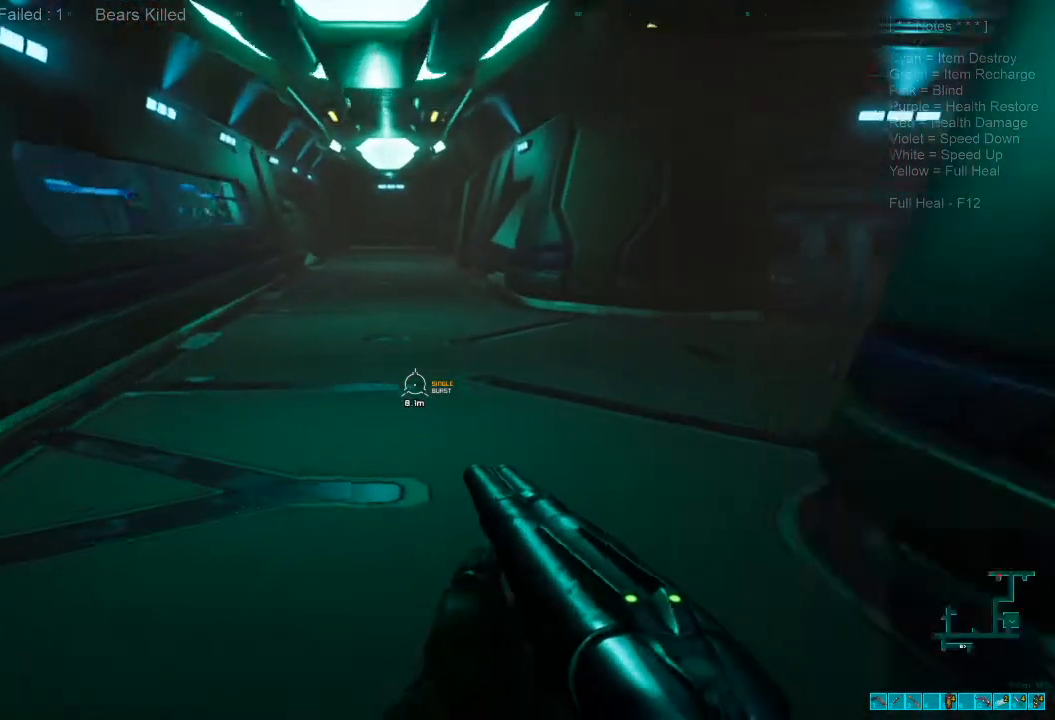
{"keys": ["1", "w"], "mouse": [], "events": [[433, "1", "down"]]}
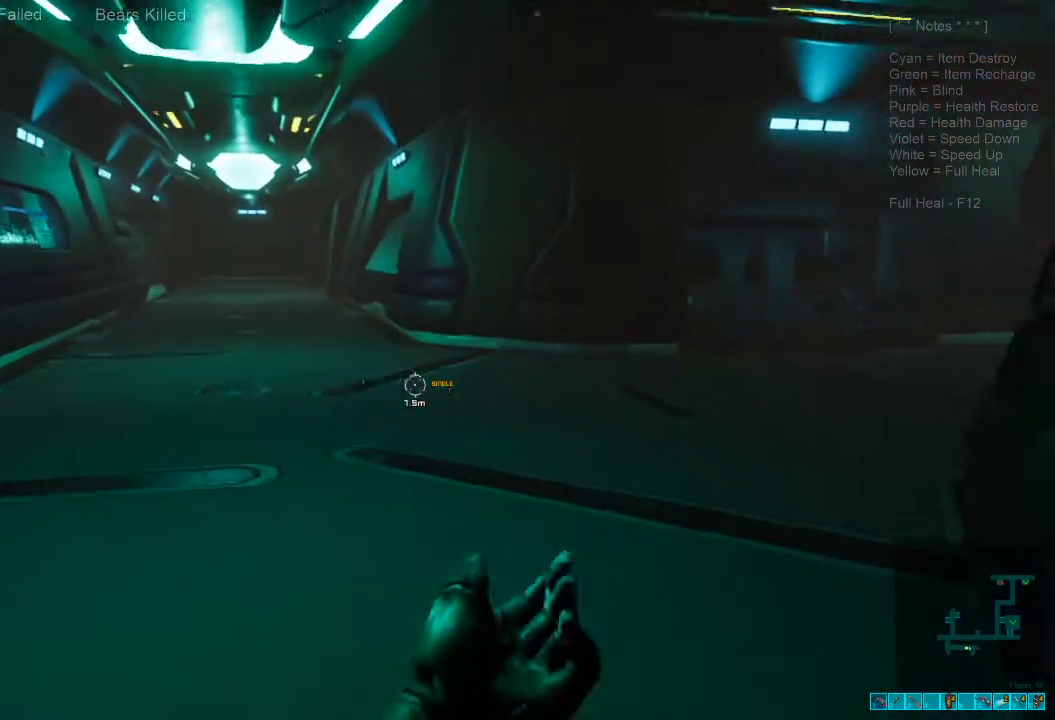
{"keys": ["a", "w"], "mouse": [], "events": [[67, "1", "up"], [333, "r", "down"], [367, "a", "down"], [400, "r", "up"]]}
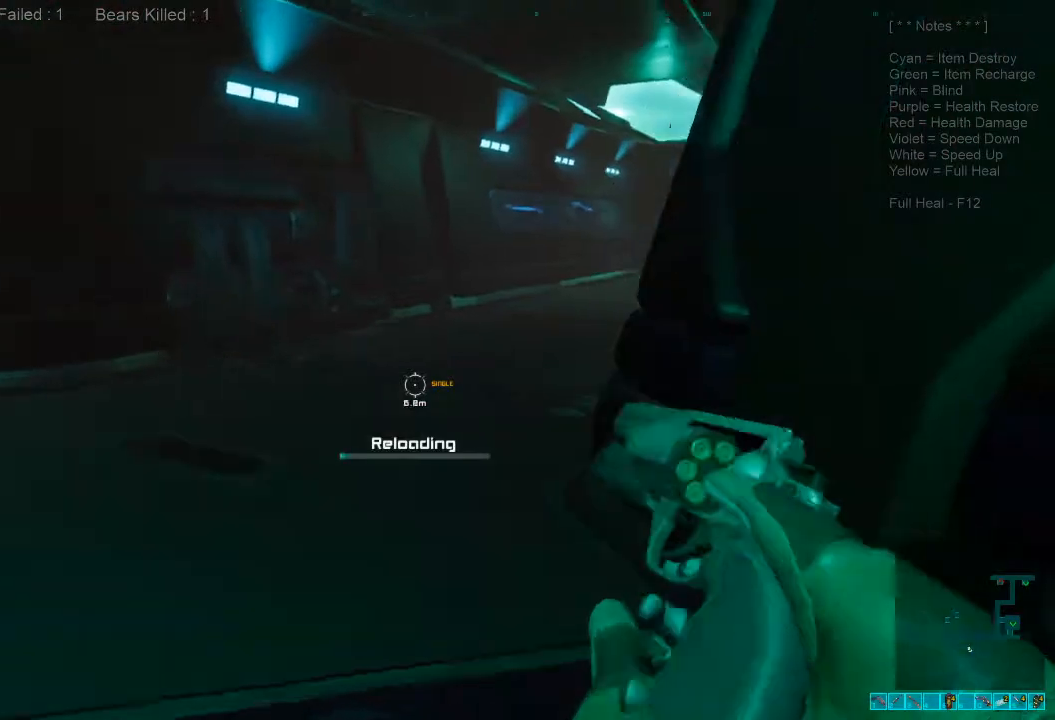
{"keys": ["a"], "mouse": [], "events": [[67, "r", "down"], [100, "w", "up"], [167, "r", "up"]]}
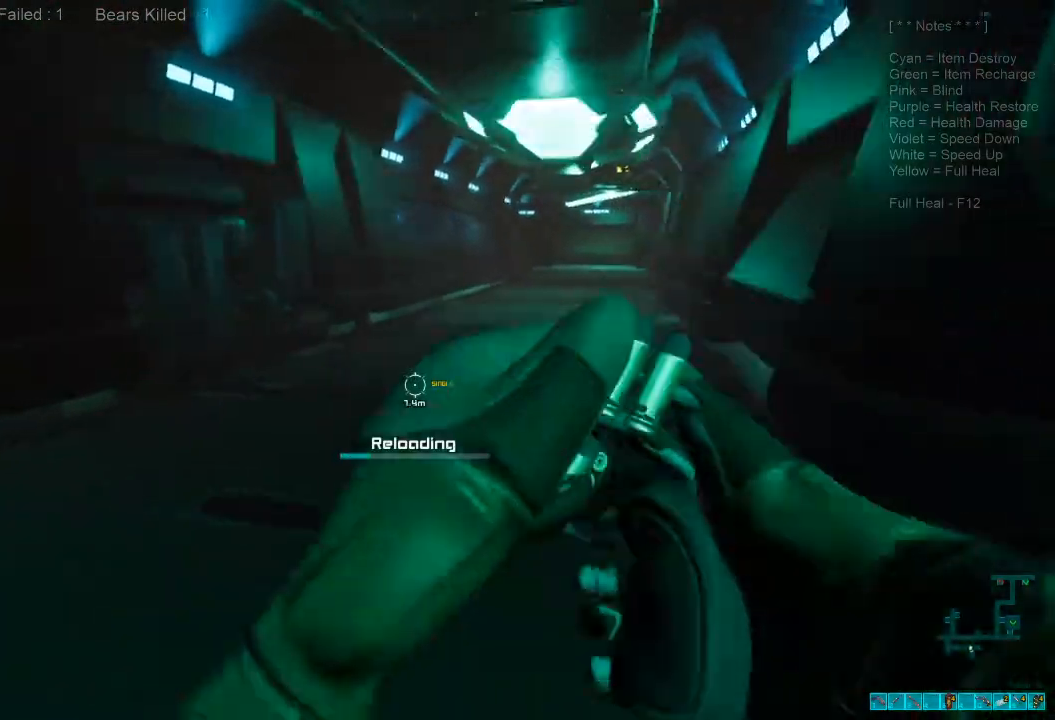
{"keys": ["a"], "mouse": [], "events": [[100, "w", "down"], [367, "w", "up"]]}
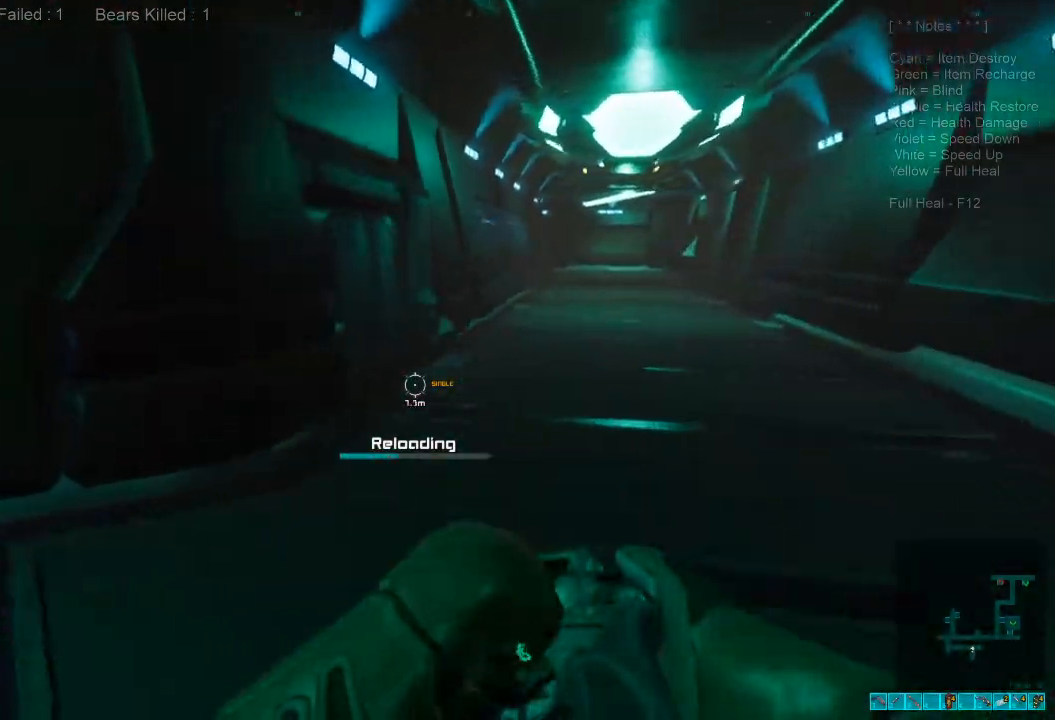
{"keys": ["shift", "w"], "mouse": [], "events": [[33, "w", "down"], [200, "a", "up"], [500, "shift", "down"]]}
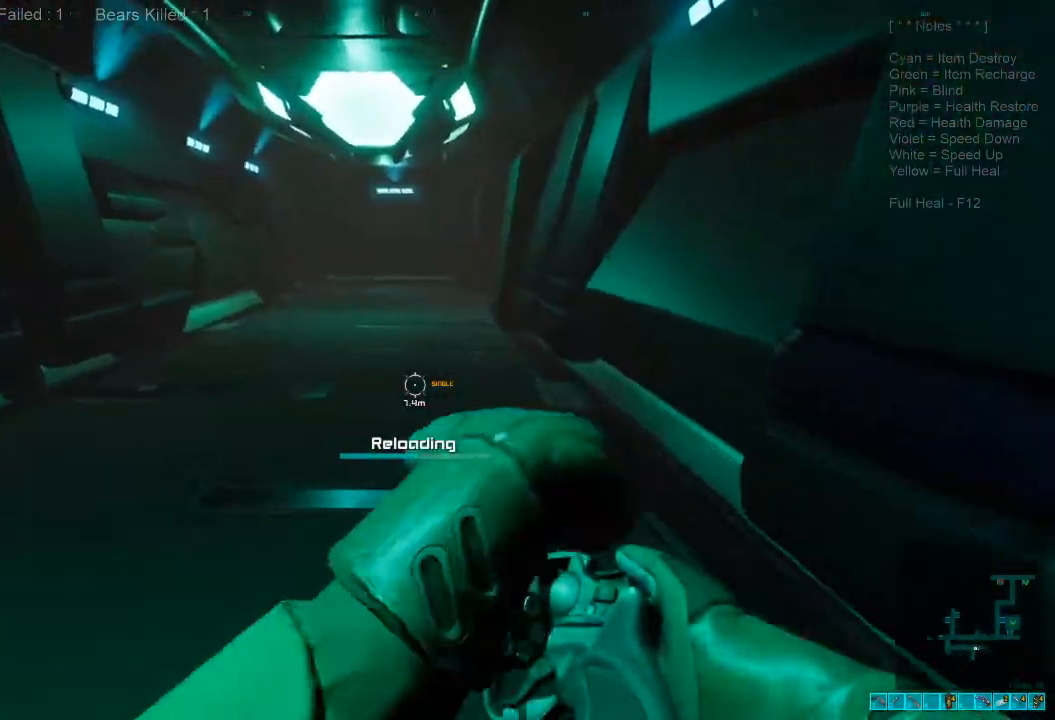
{"keys": ["shift", "w"], "mouse": [], "events": []}
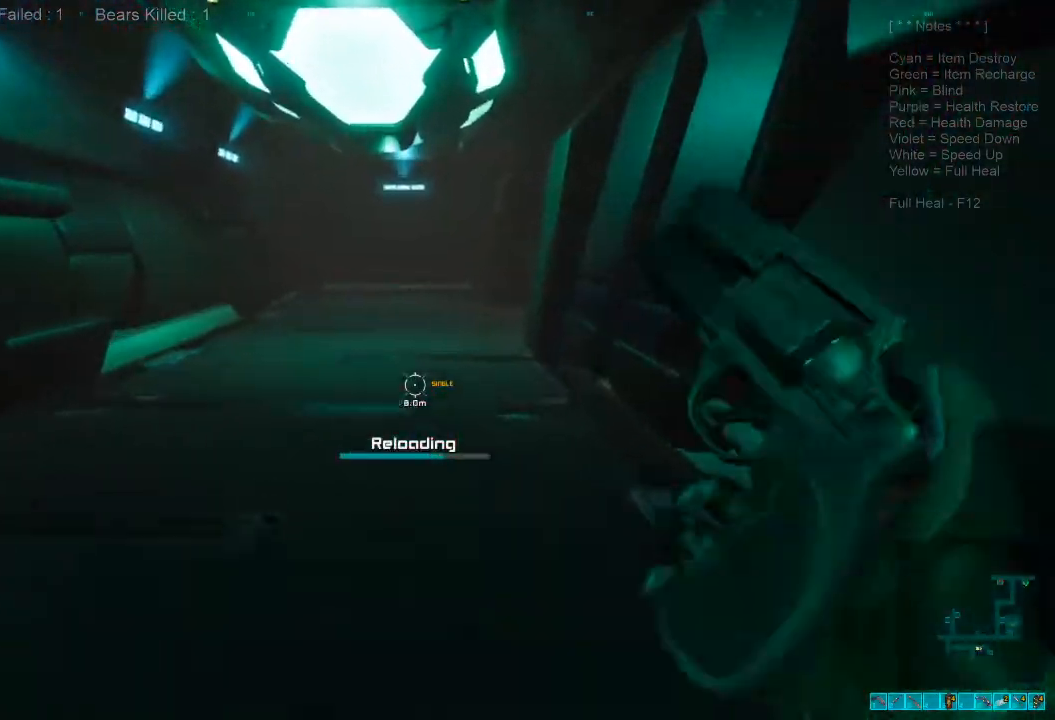
{"keys": ["shift", "w"], "mouse": [], "events": []}
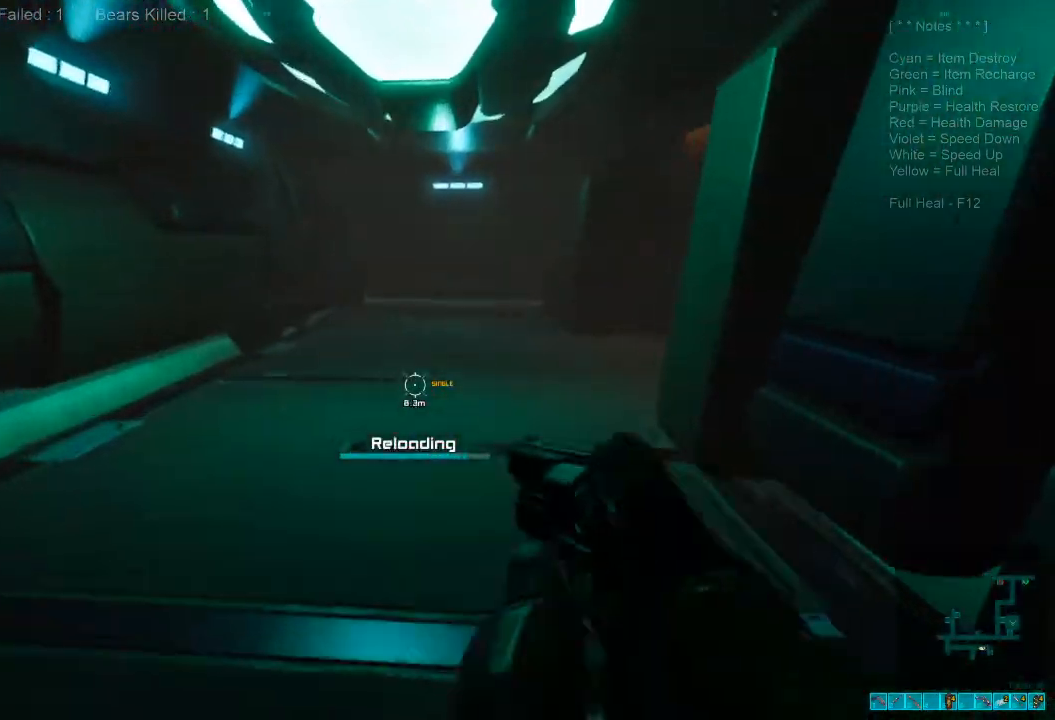
{"keys": ["a", "shift", "w"], "mouse": [], "events": [[500, "a", "down"]]}
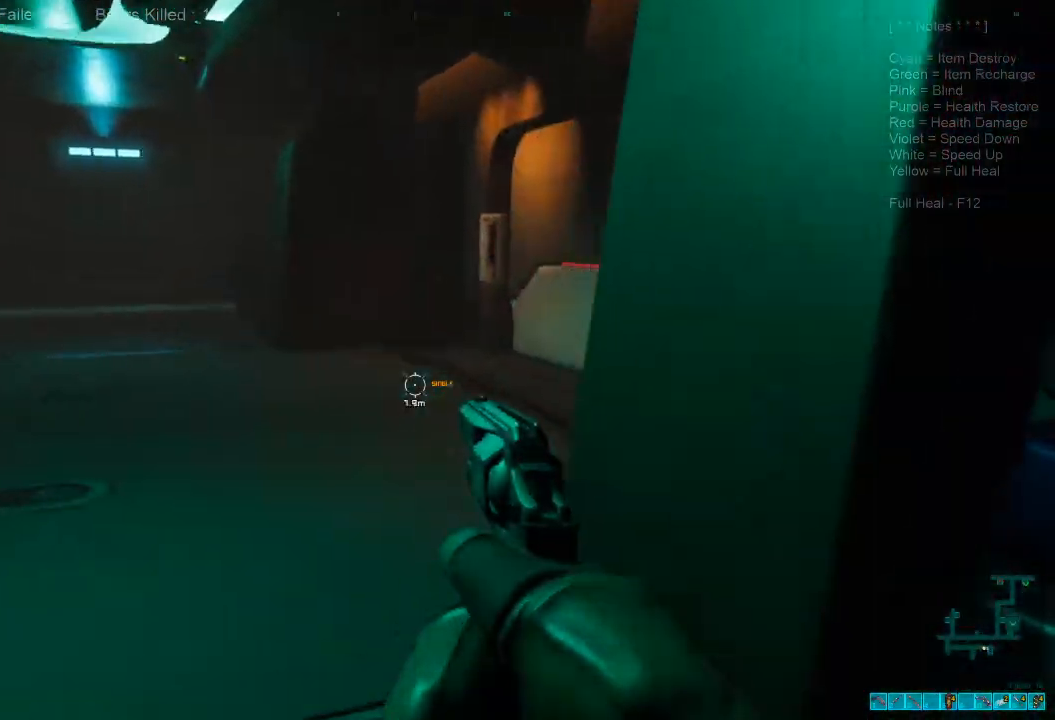
{"keys": ["a", "w"], "mouse": [], "events": [[233, "shift", "up"]]}
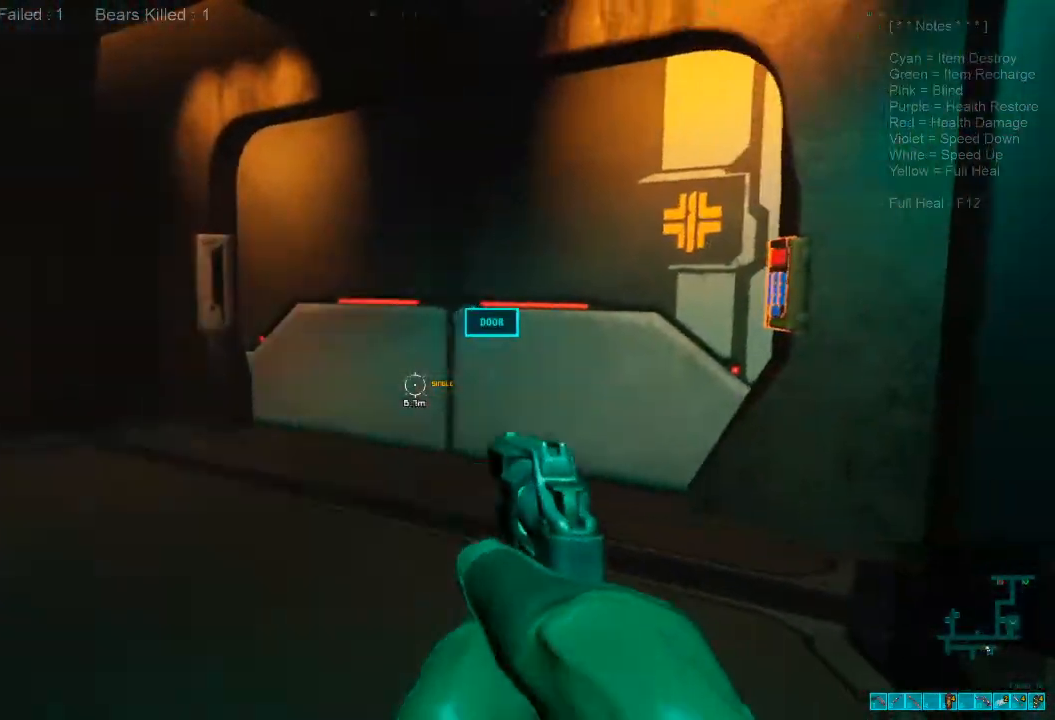
{"keys": [], "mouse": [], "events": [[267, "a", "up"], [400, "w", "up"]]}
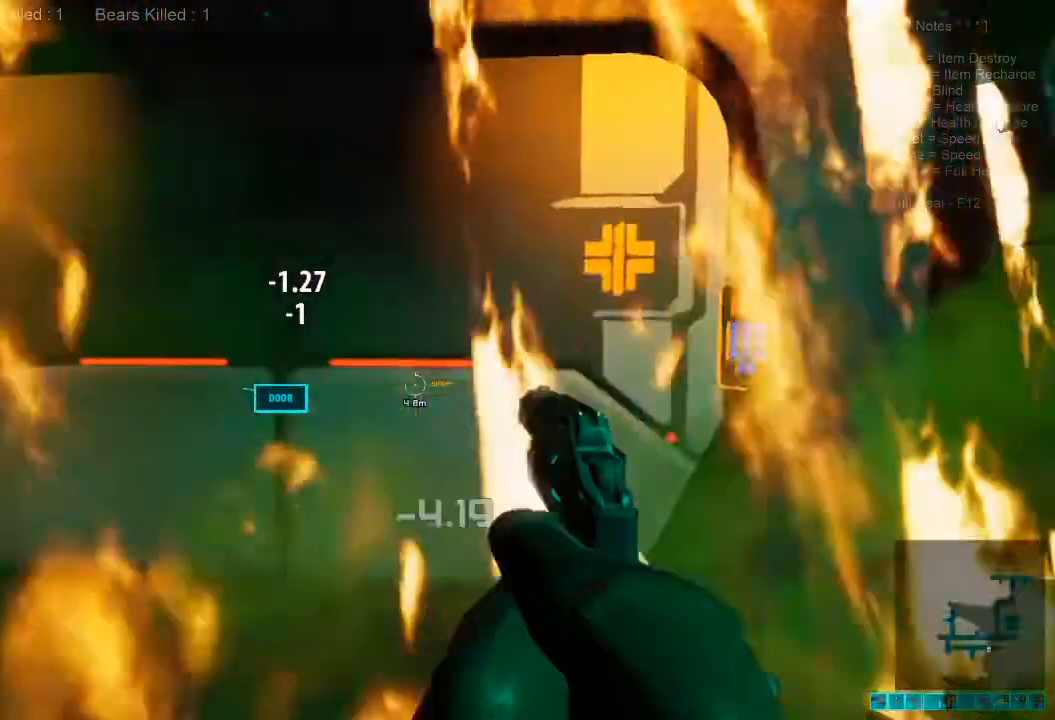
{"keys": ["d", "shift", "w"], "mouse": [], "events": [[33, "d", "down"], [67, "s", "down"], [100, "s", "up"], [233, "w", "down"], [333, "shift", "down"]]}
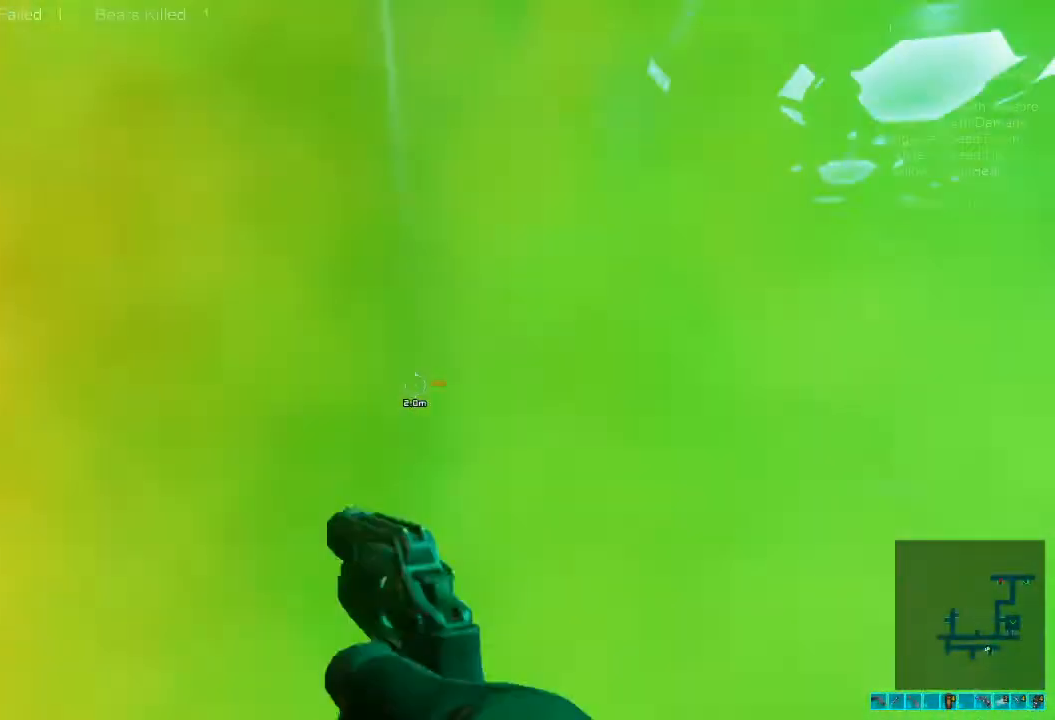
{"keys": ["d", "shift", "w"], "mouse": [], "events": []}
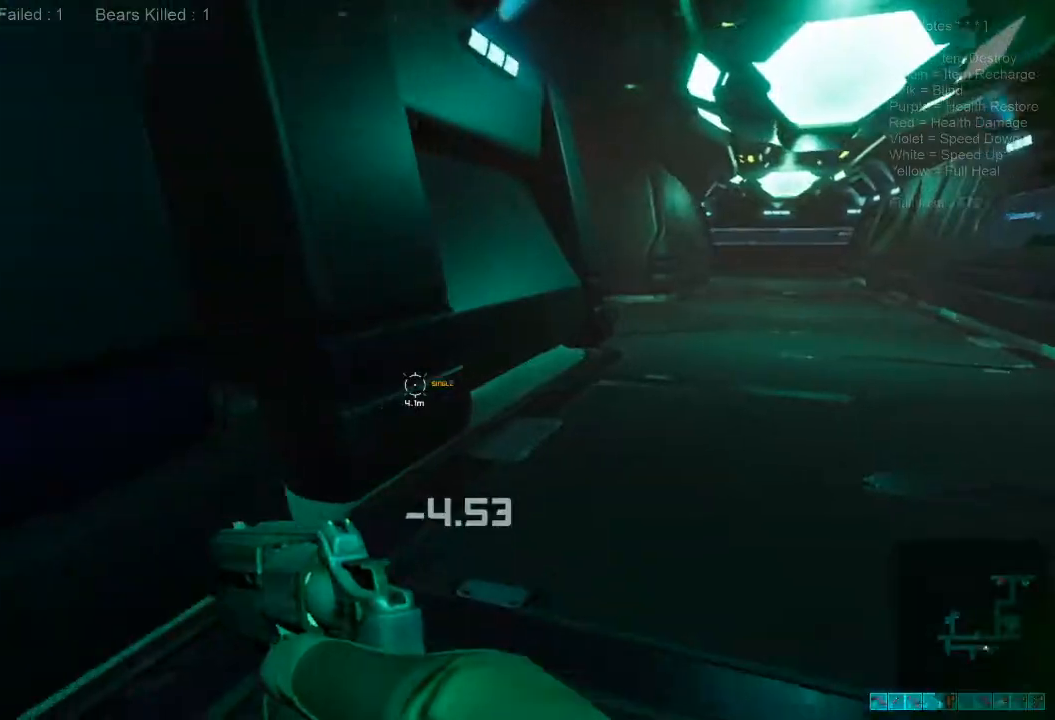
{"keys": ["d", "shift", "w"], "mouse": [], "events": []}
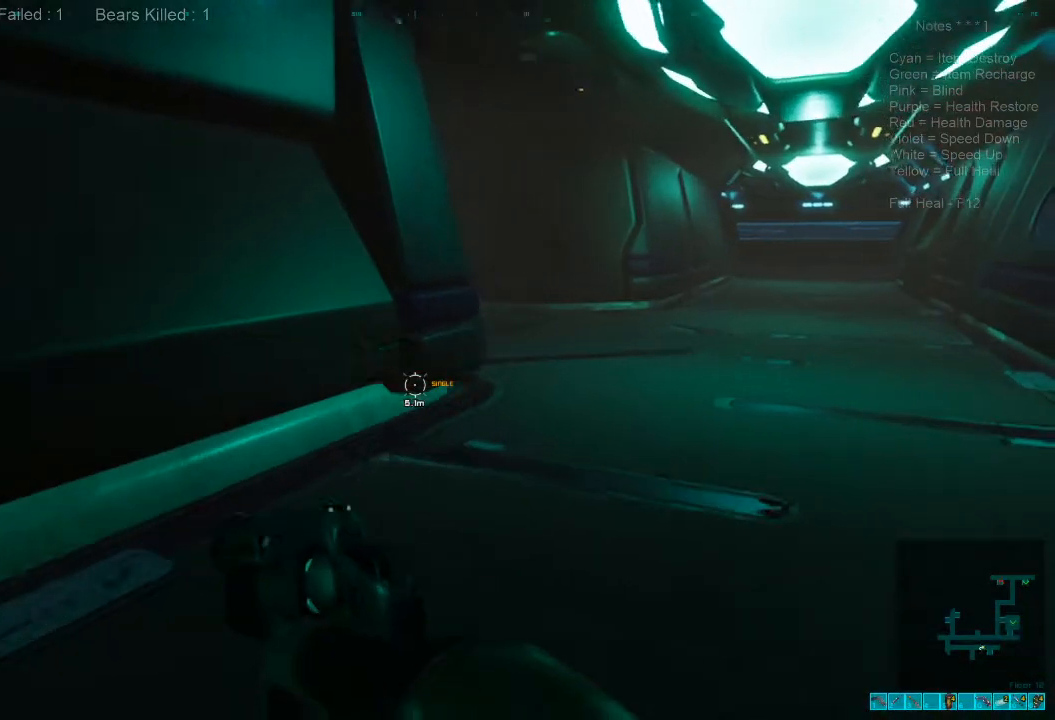
{"keys": ["d", "shift"], "mouse": [], "events": [[500, "w", "up"]]}
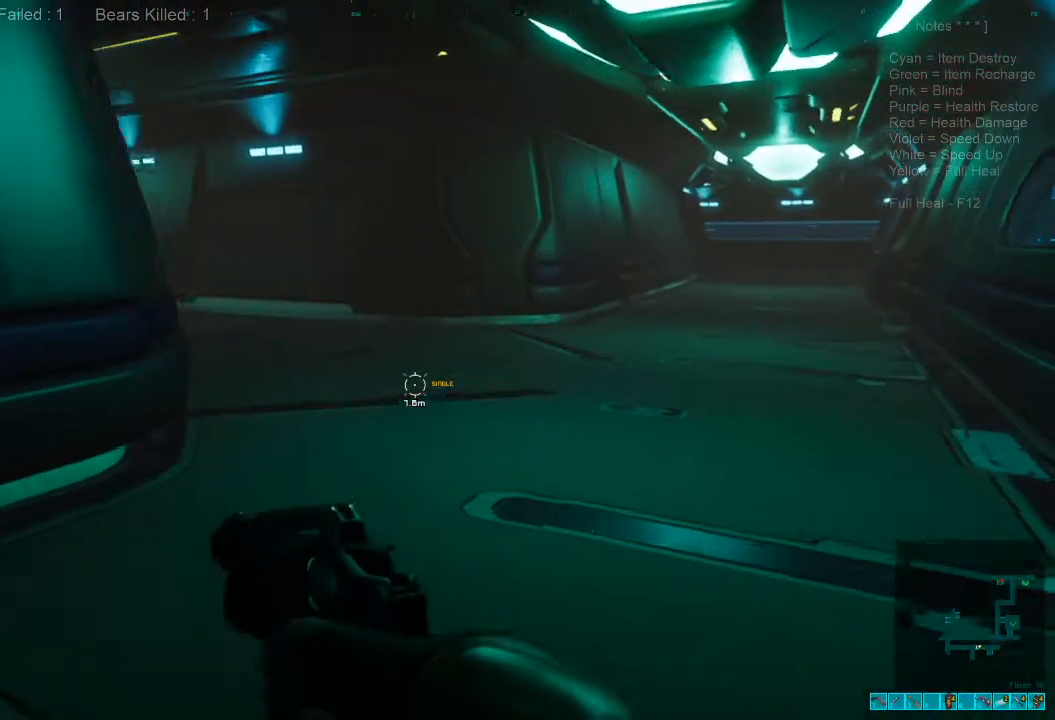
{"keys": ["s"], "mouse": [], "events": [[33, "shift", "up"], [133, "s", "down"], [400, "d", "up"]]}
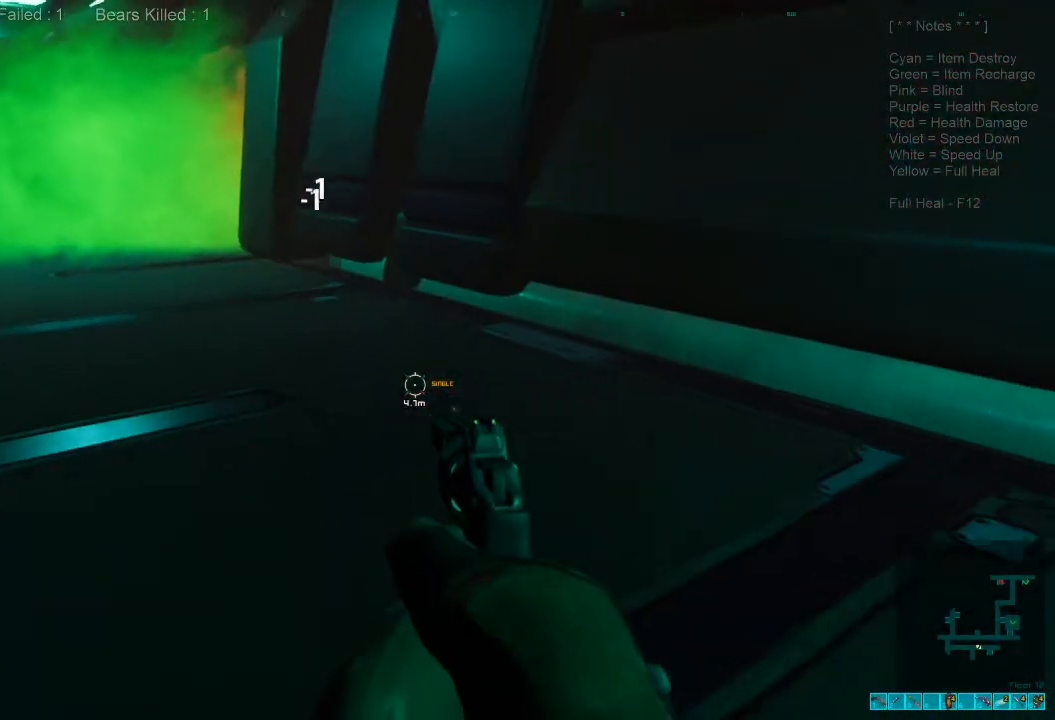
{"keys": ["s"], "mouse": [], "events": []}
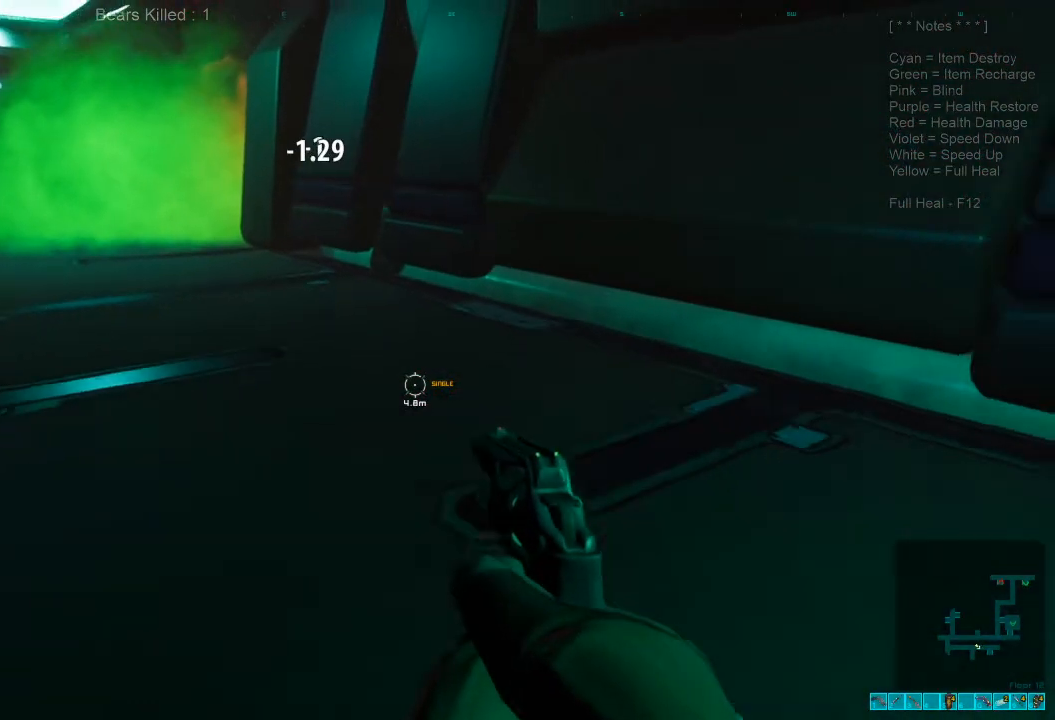
{"keys": ["s"], "mouse": [], "events": [[67, "d", "down"], [367, "d", "up"]]}
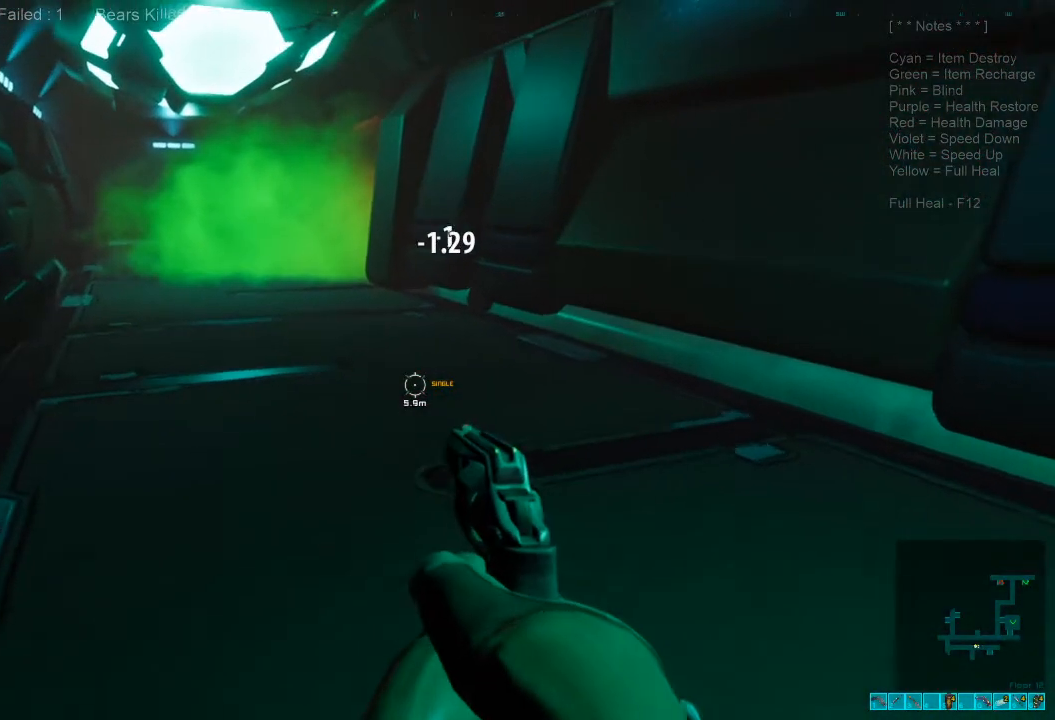
{"keys": [], "mouse": [], "events": [[33, "s", "up"]]}
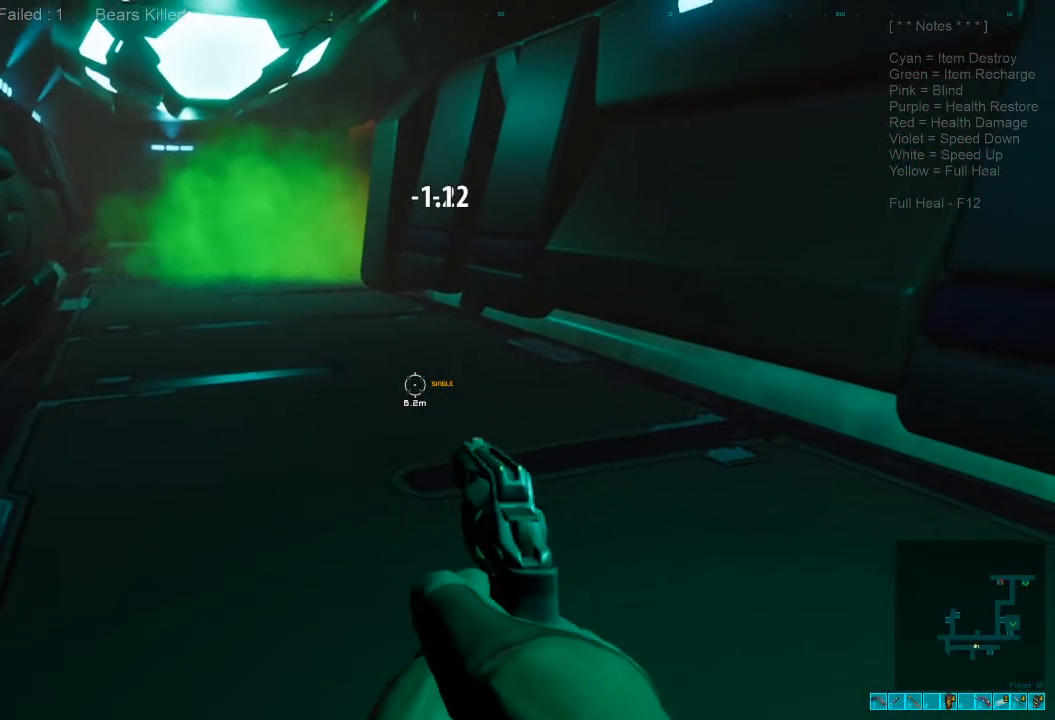
{"keys": ["tab"], "mouse": [], "events": [[400, "tab", "down"]]}
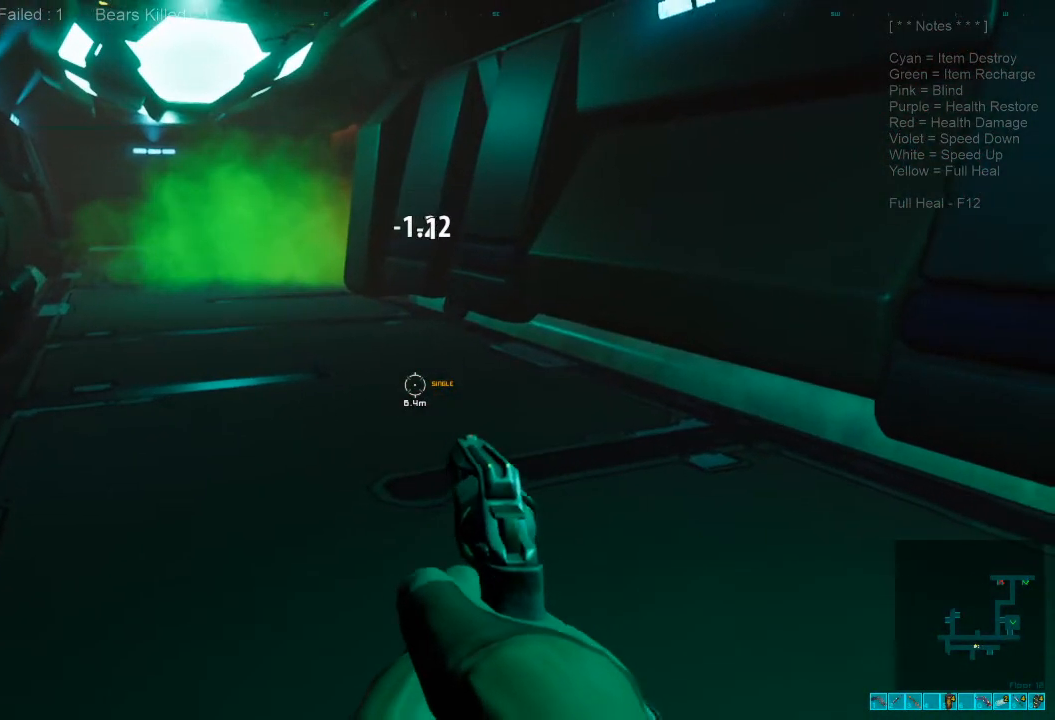
{"keys": [], "mouse": [], "events": [[67, "tab", "up"]]}